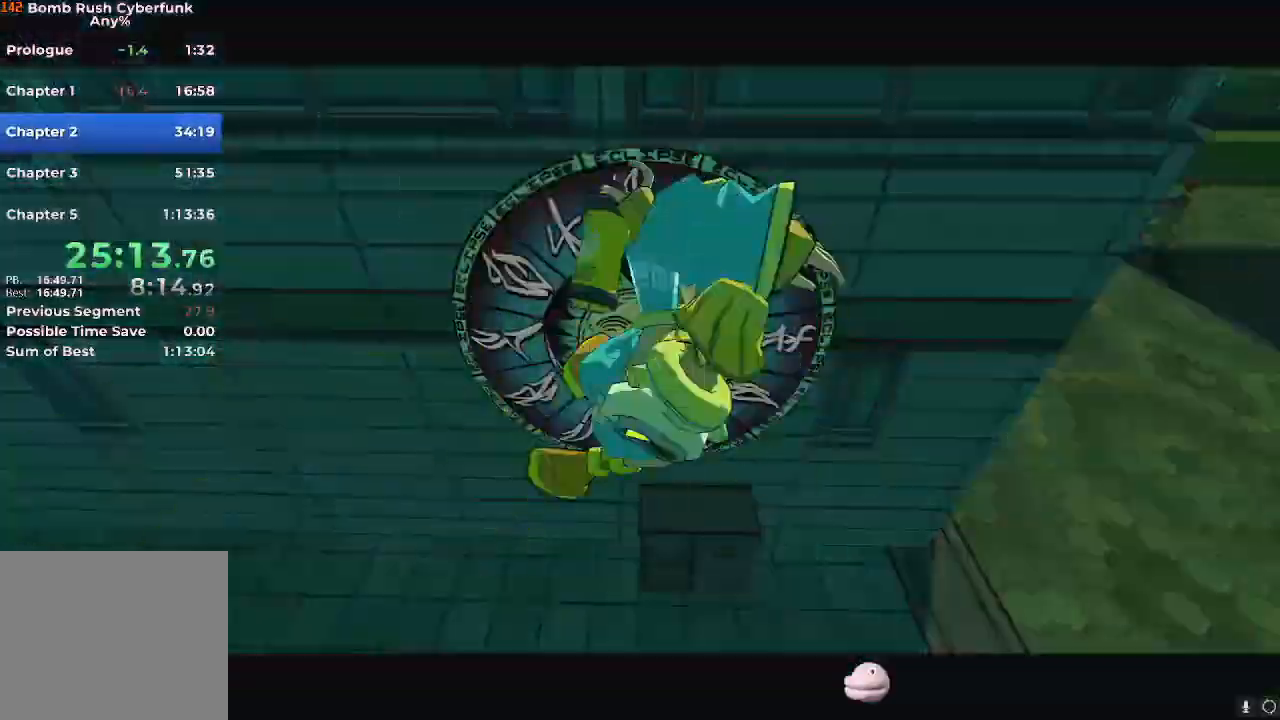
Gameplay with a controller (Nintendo layout); each line is a JSON object with the inputs held at the frame after it. "events" lists button and stick changes between this image and that frame as [ms after this image, input, new state], when the widget could be followed in between. Not read: L3 R3.
{"buttons": [], "left_stick": "right", "right_stick": "right", "events": [[67, "left_stick", "right"]]}
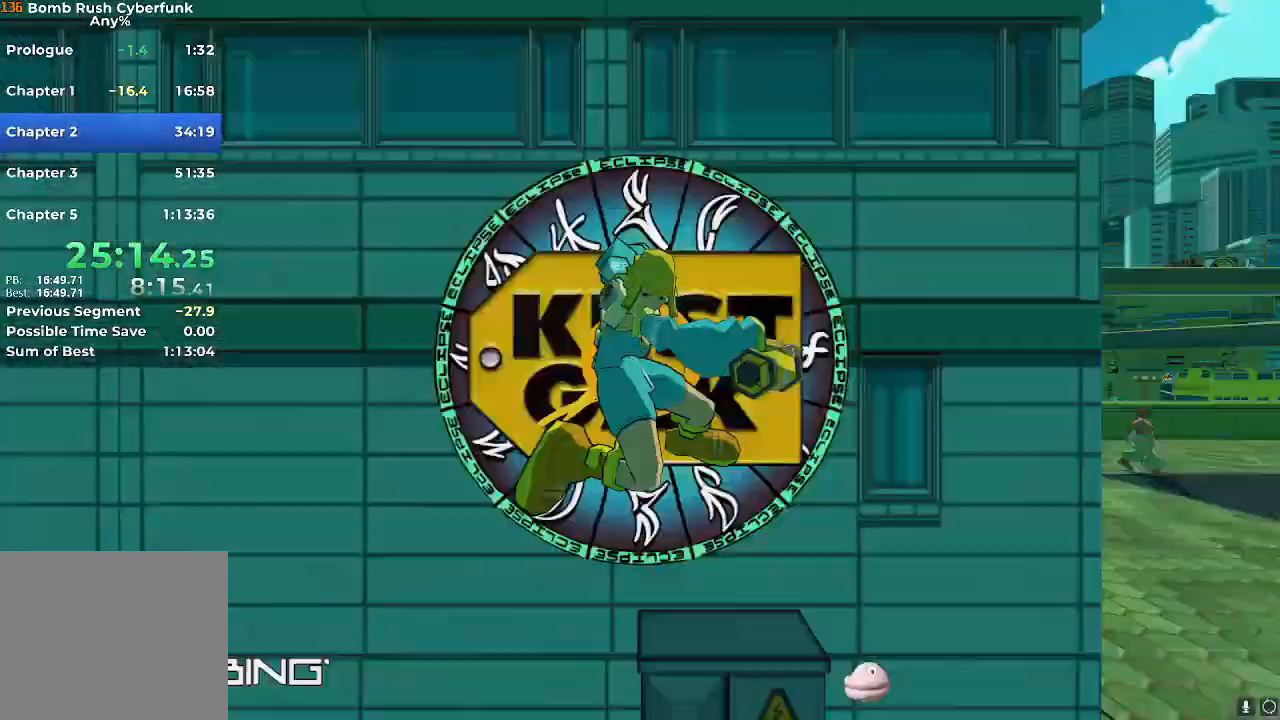
{"buttons": [], "left_stick": "right", "right_stick": "right", "events": []}
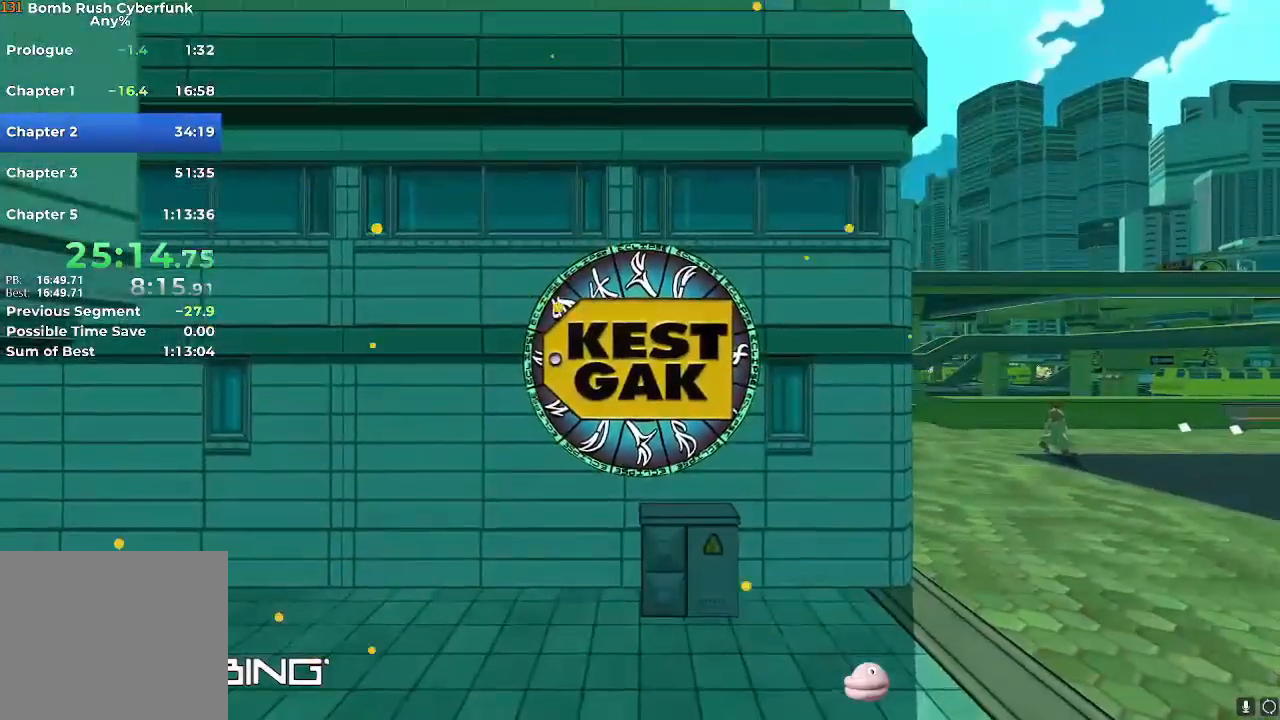
{"buttons": [], "left_stick": "right", "right_stick": "right", "events": []}
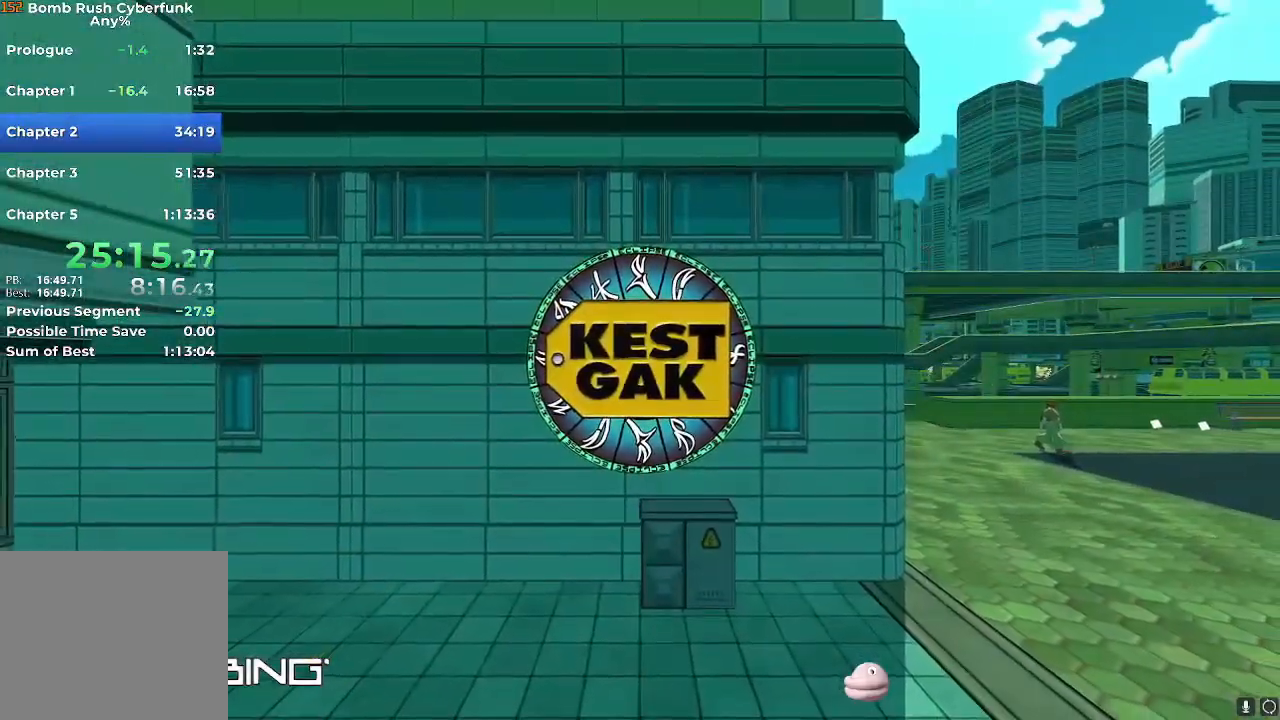
{"buttons": [], "left_stick": "right", "right_stick": "right", "events": []}
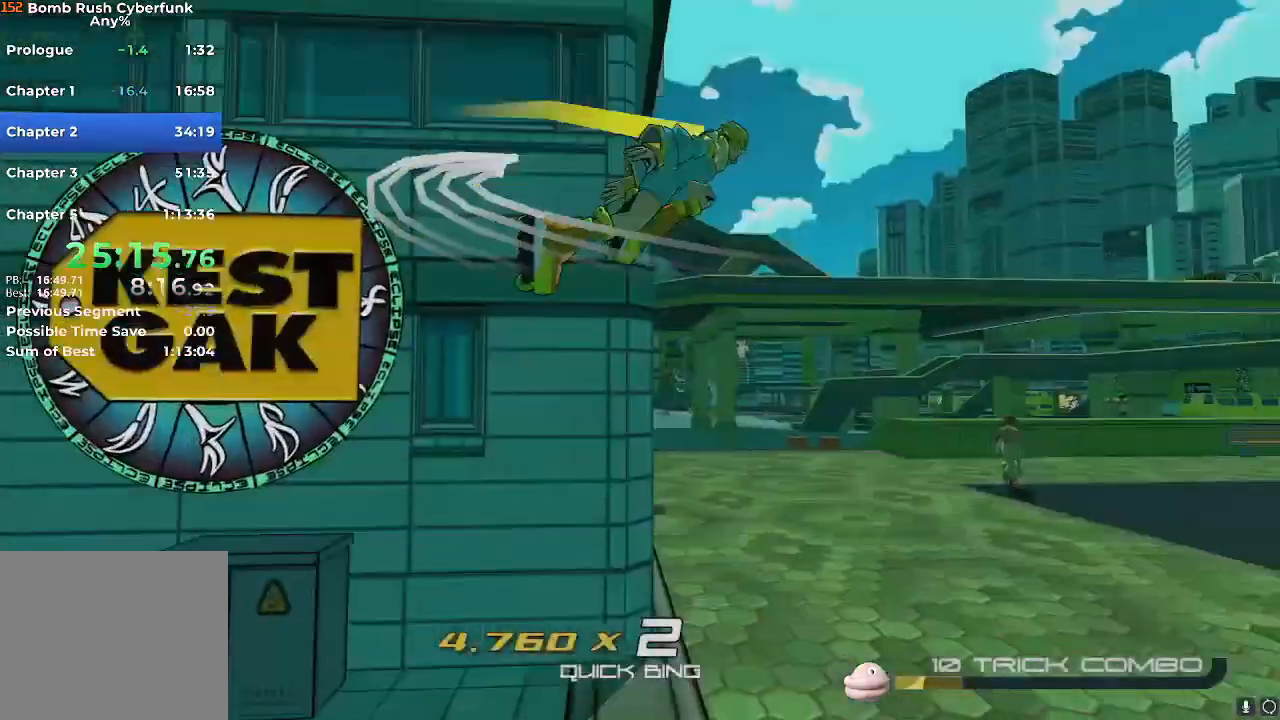
{"buttons": [], "left_stick": "up-right", "right_stick": "right", "events": [[150, "left_stick", "up-right"], [234, "L2", "down"], [434, "L2", "up"]]}
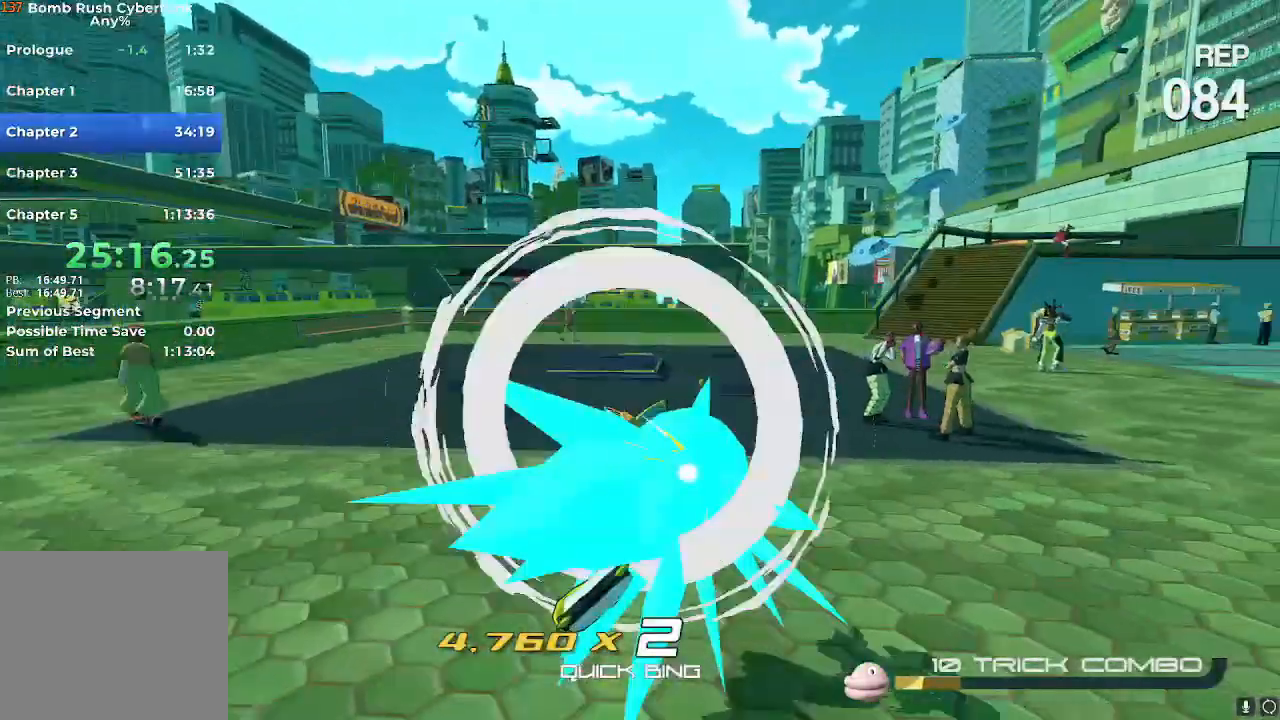
{"buttons": [], "left_stick": "up-right", "right_stick": "center", "events": [[117, "right_stick", "center"], [167, "A", "down"], [300, "A", "up"]]}
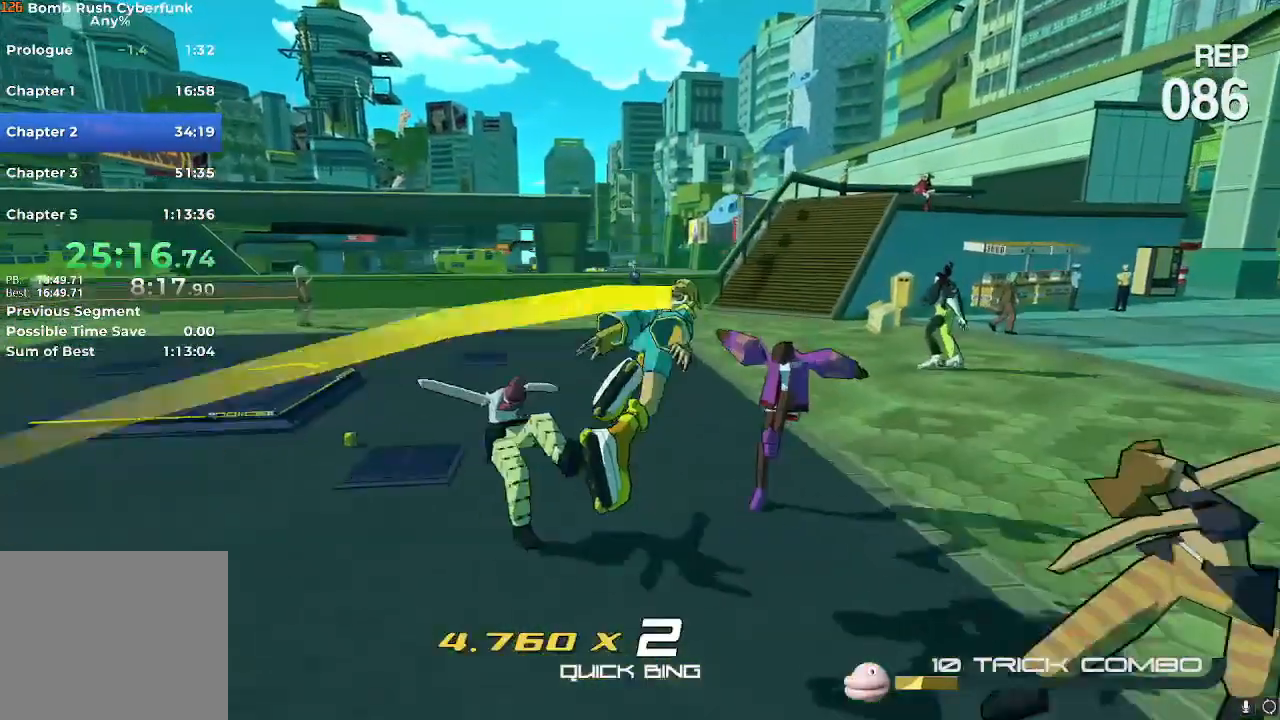
{"buttons": [], "left_stick": "up-right", "right_stick": "center", "events": [[67, "R2", "down"], [301, "R2", "up"]]}
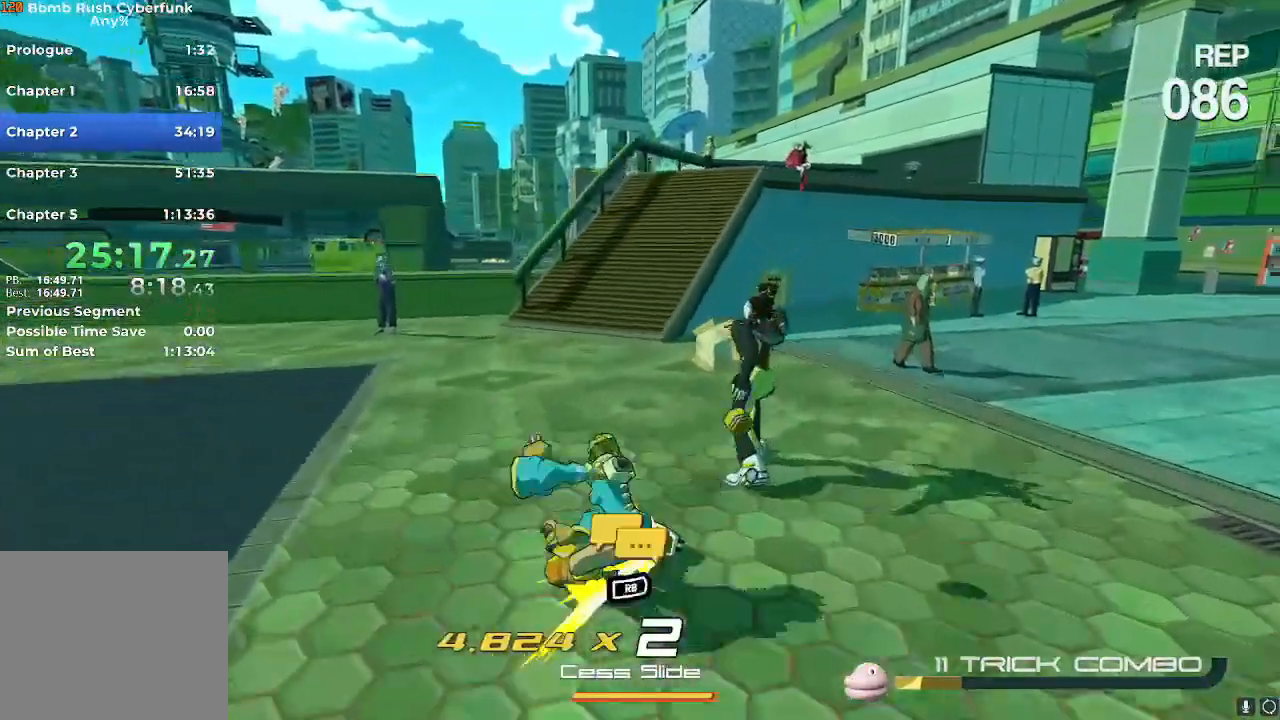
{"buttons": ["X"], "left_stick": "center", "right_stick": "center", "events": [[16, "left_stick", "center"], [317, "X", "down"]]}
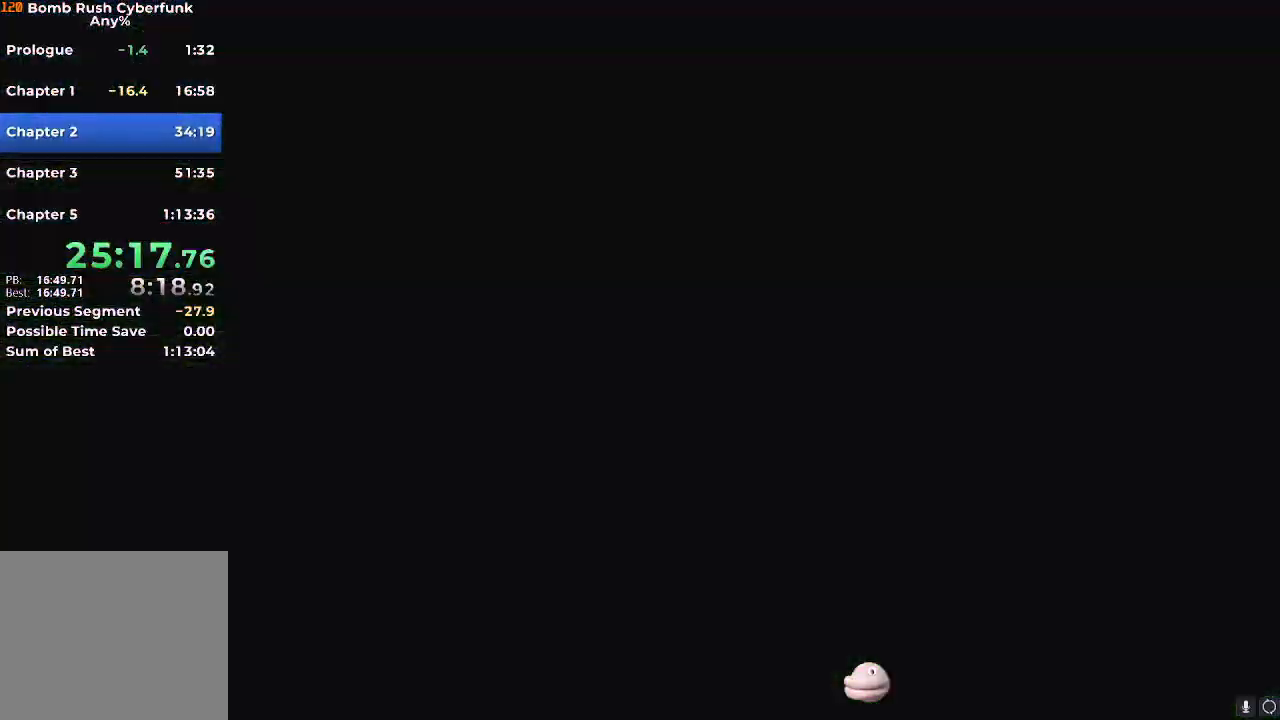
{"buttons": ["X"], "left_stick": "center", "right_stick": "center", "events": []}
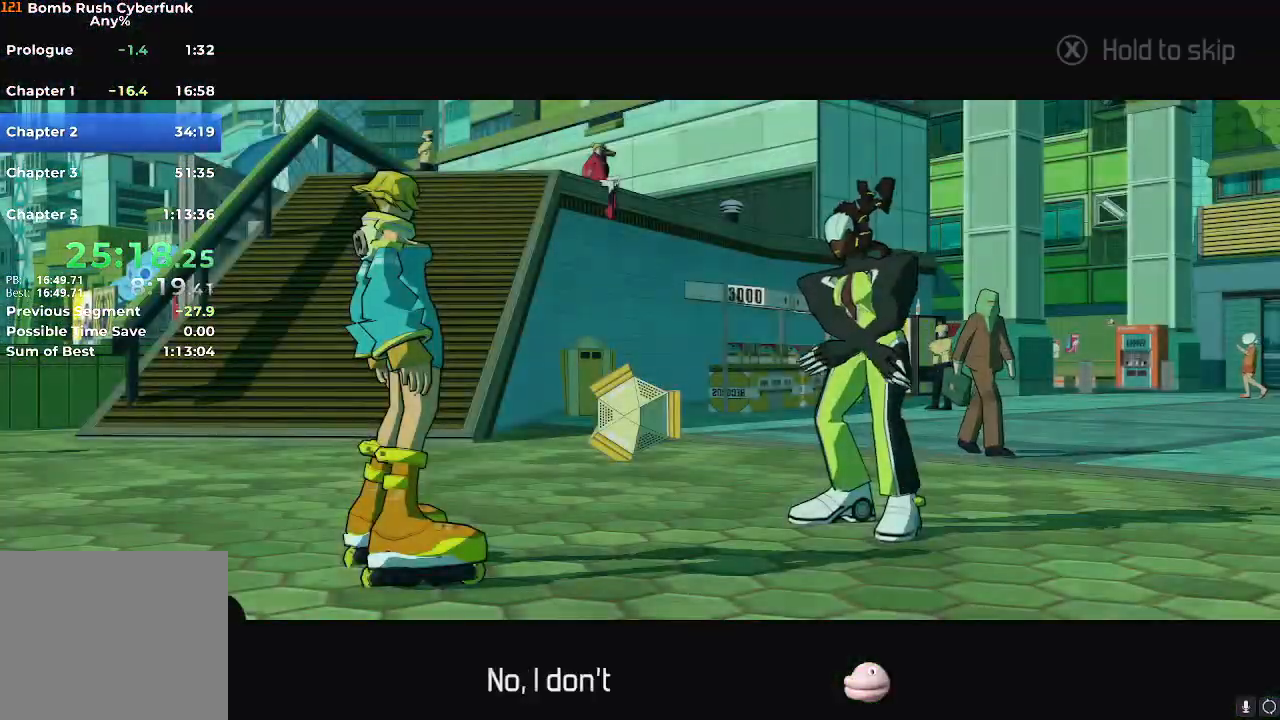
{"buttons": ["X"], "left_stick": "center", "right_stick": "center", "events": []}
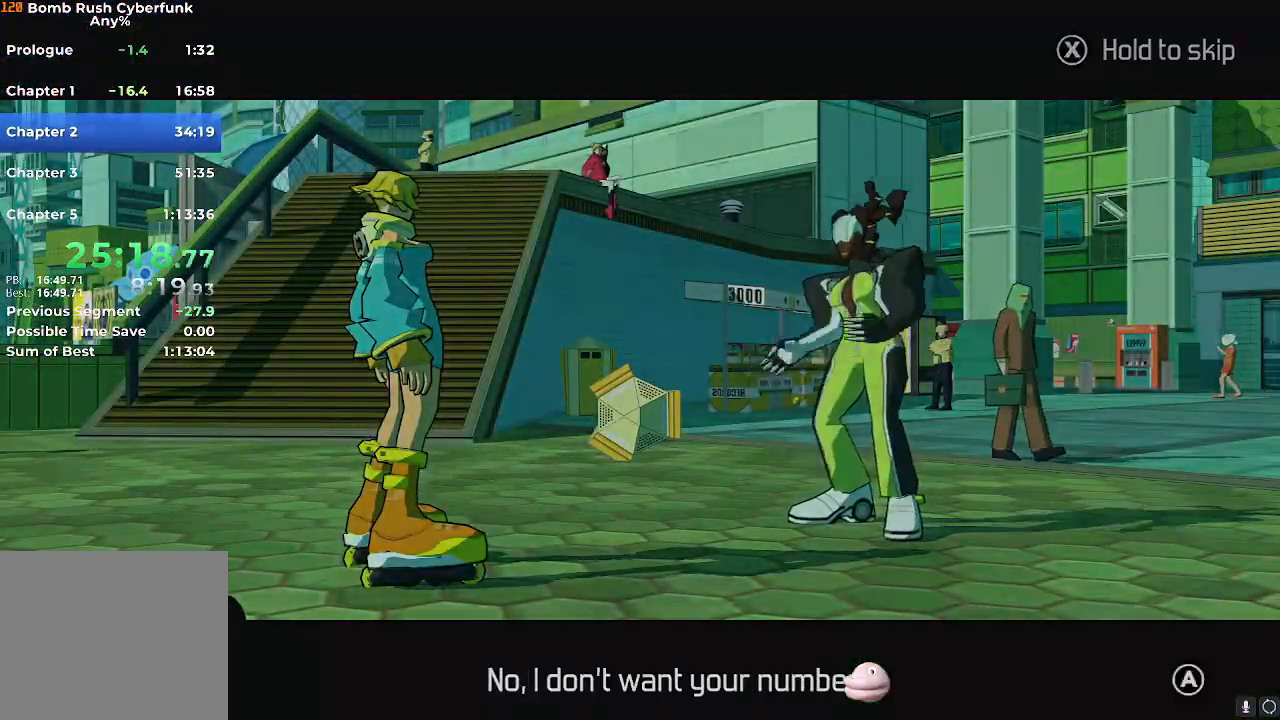
{"buttons": ["X"], "left_stick": "center", "right_stick": "center", "events": []}
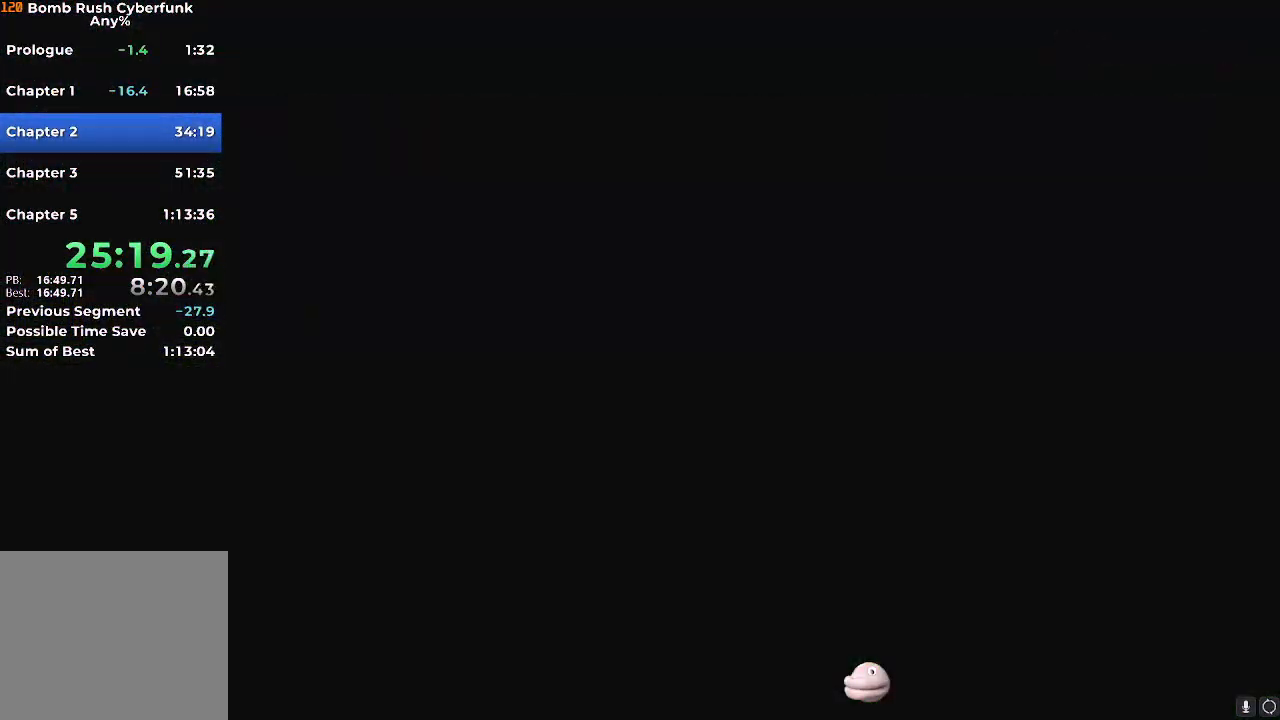
{"buttons": ["X"], "left_stick": "center", "right_stick": "center", "events": []}
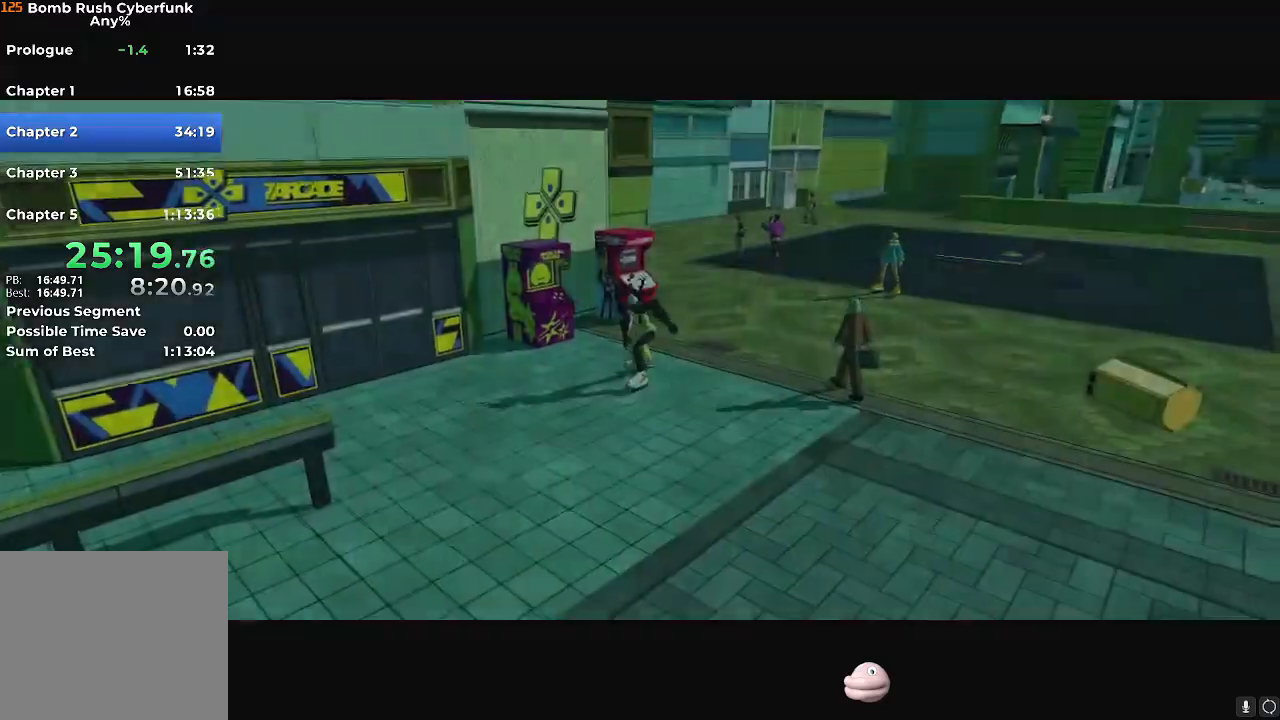
{"buttons": ["X"], "left_stick": "center", "right_stick": "center", "events": []}